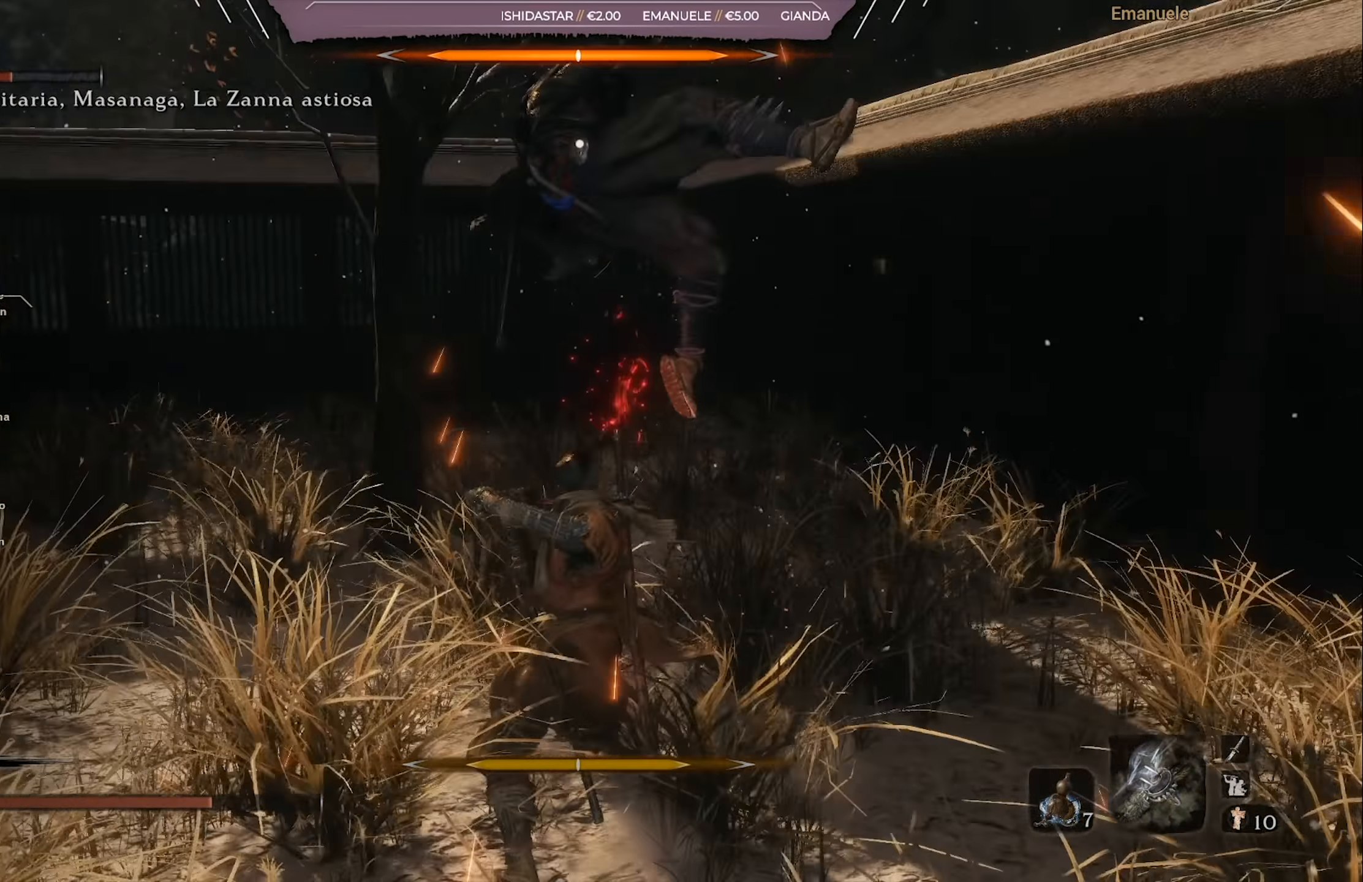
Gameplay with a controller (PlayStation layout); each line is a JSON object with the inputs held at the frame after it. "events" lists button and stick changes between this image and that frame as [ms after this image, input, new state], when the widget could be followed in between.
{"buttons": ["L1"], "left_stick": "up", "right_stick": "center", "events": [[50, "left_stick", "down-right"], [401, "left_stick", "up-right"], [451, "L1", "down"], [451, "left_stick", "up"]]}
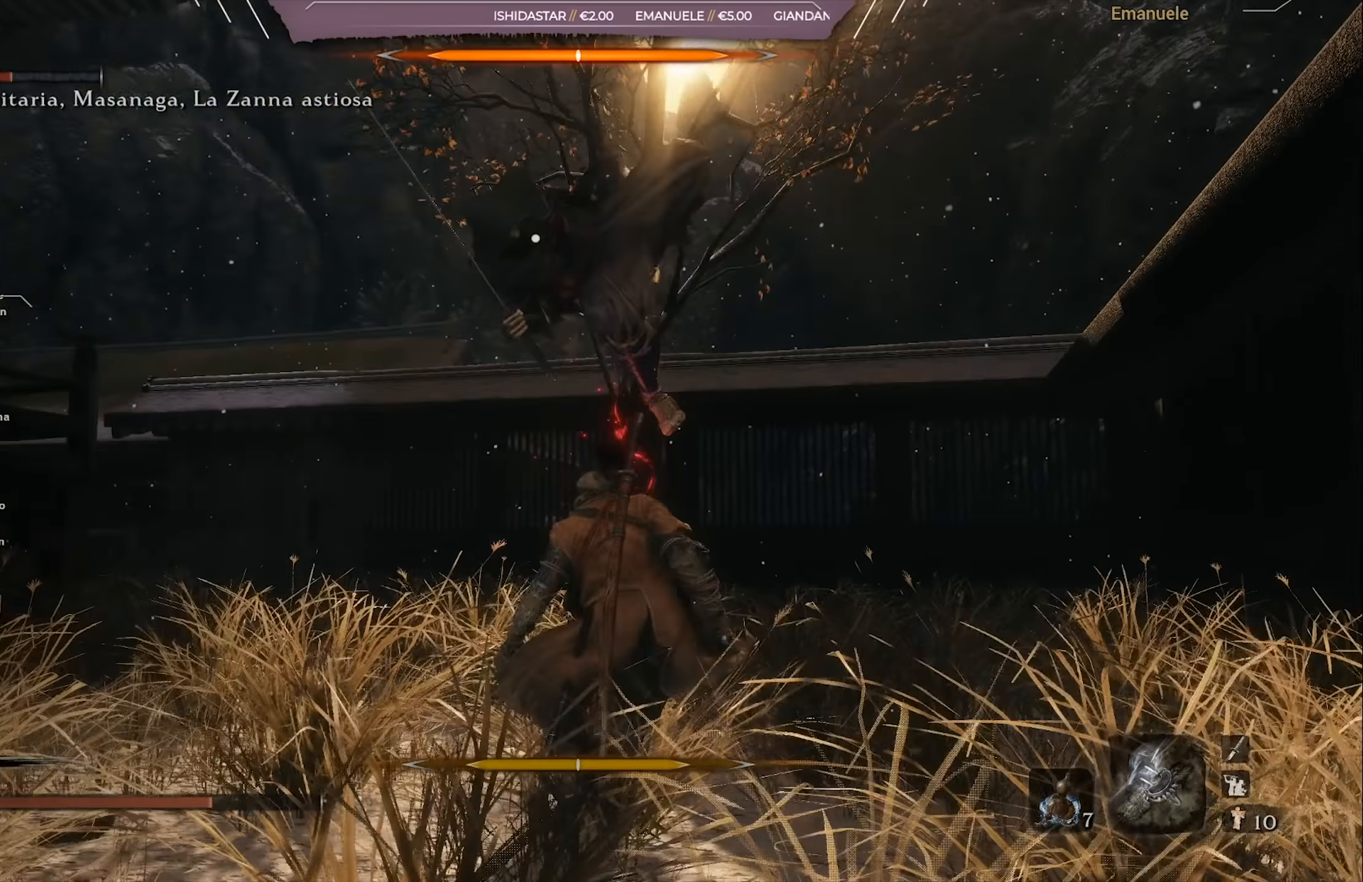
{"buttons": [], "left_stick": "down", "right_stick": "center", "events": [[50, "L1", "up"], [117, "L1", "down"], [217, "L1", "up"], [384, "left_stick", "down-left"], [484, "left_stick", "down"]]}
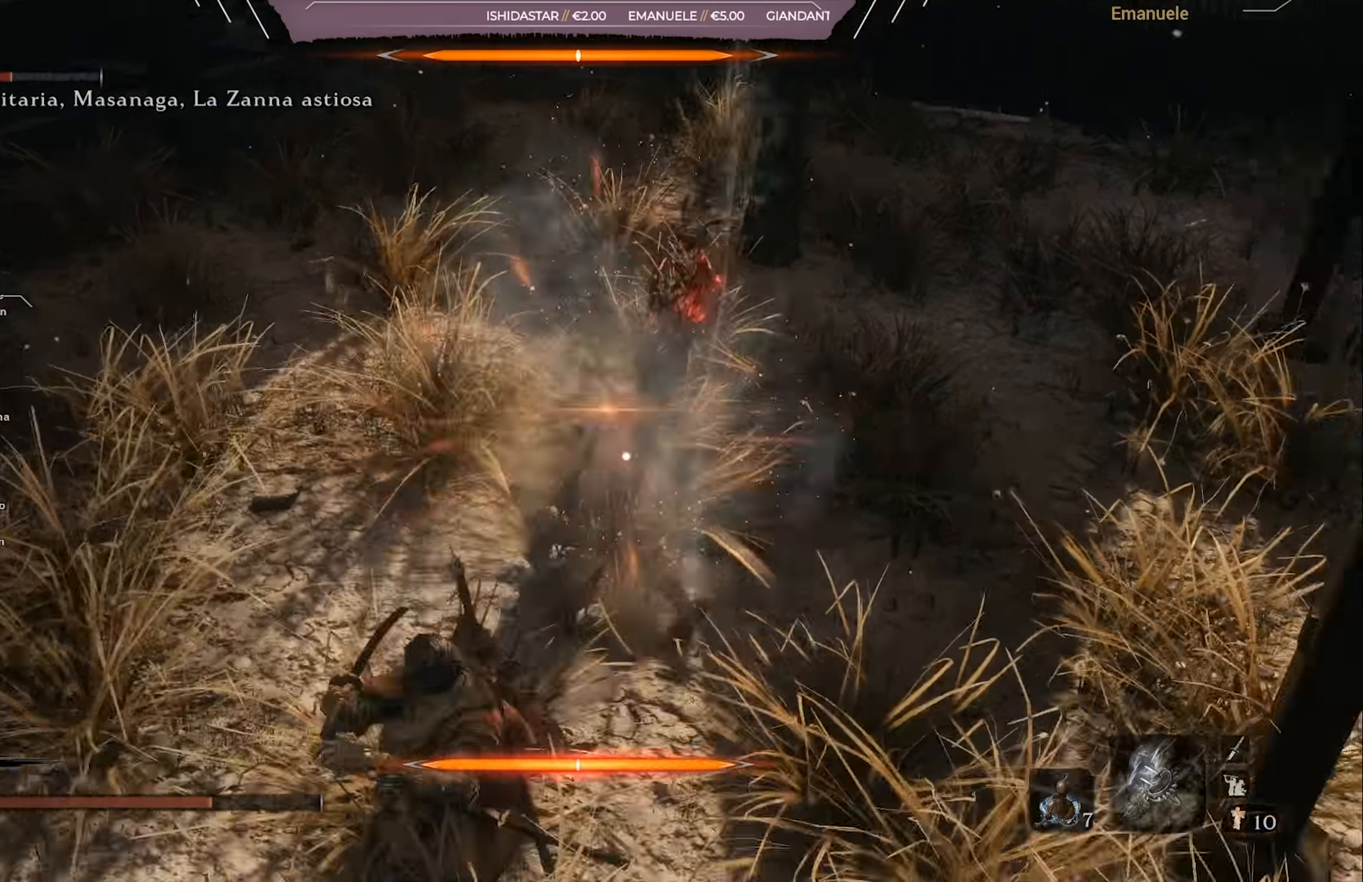
{"buttons": [], "left_stick": "up", "right_stick": "center", "events": [[351, "left_stick", "center"], [451, "left_stick", "up"]]}
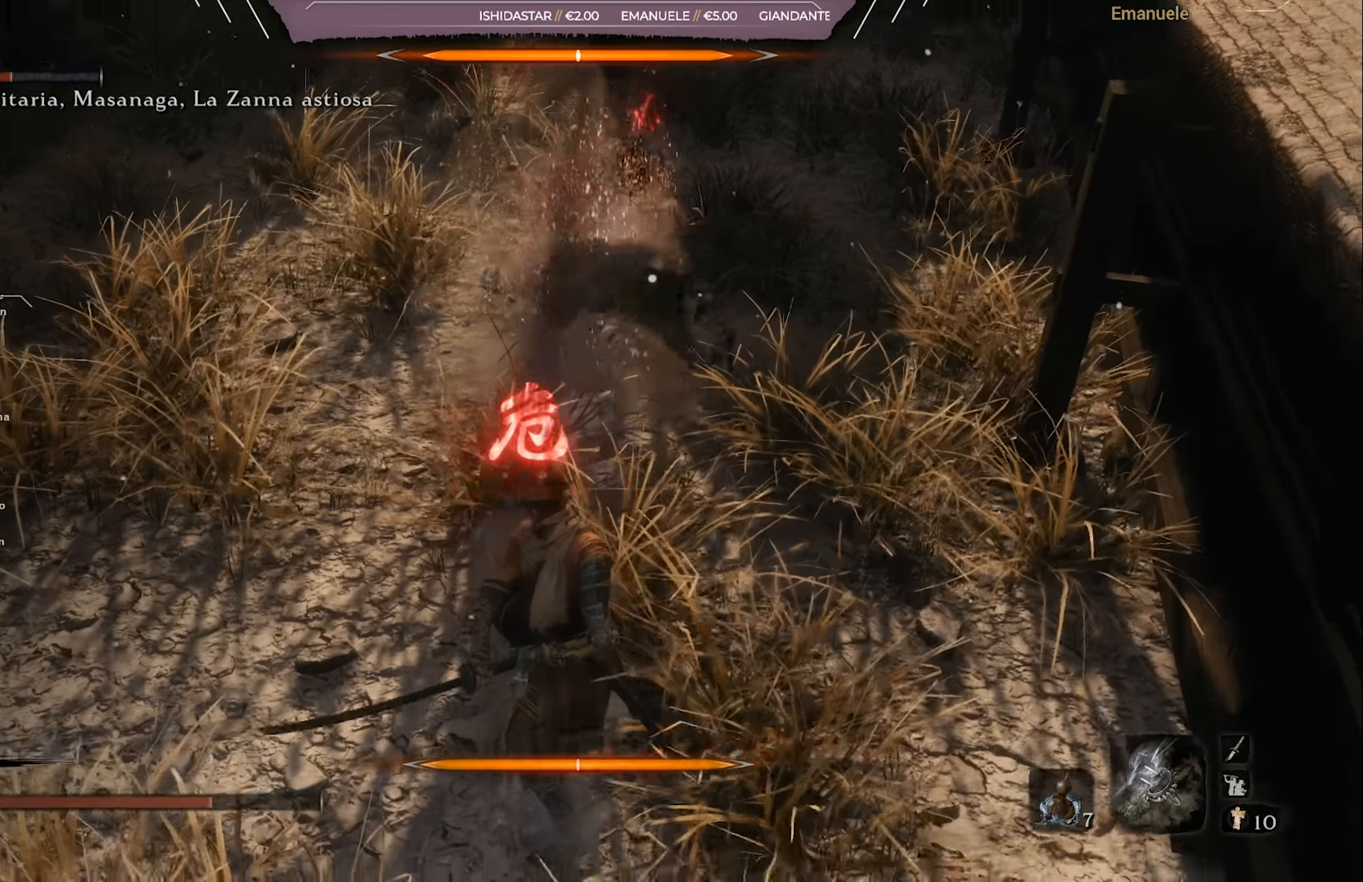
{"buttons": ["CROSS"], "left_stick": "up", "right_stick": "center", "events": [[83, "CROSS", "down"], [117, "CROSS", "up"], [183, "CROSS", "down"], [284, "CROSS", "up"], [350, "CROSS", "down"], [417, "CROSS", "up"], [484, "CROSS", "down"]]}
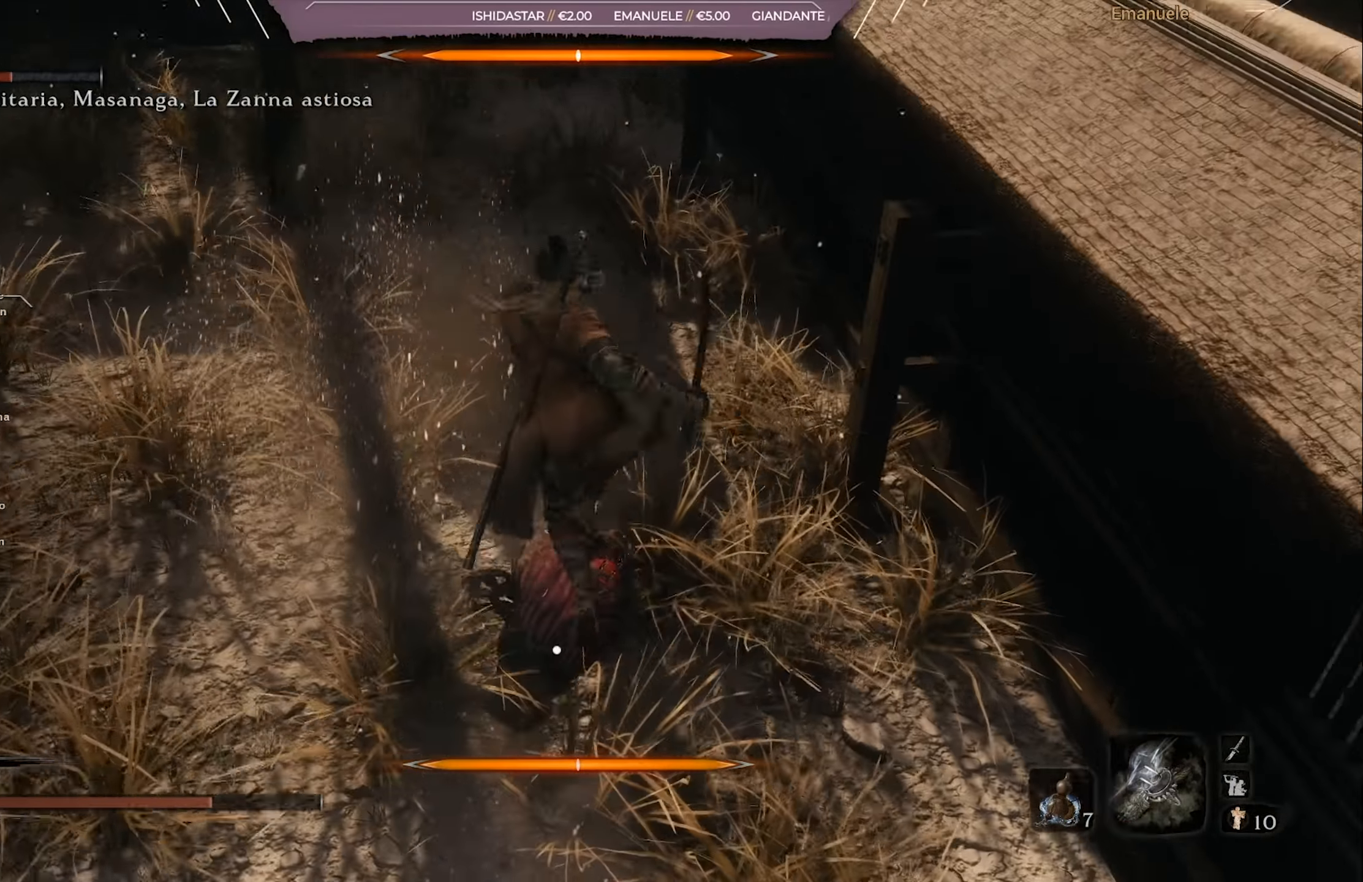
{"buttons": [], "left_stick": "up", "right_stick": "center", "events": [[84, "CROSS", "up"], [151, "CROSS", "down"], [217, "CROSS", "up"], [284, "CROSS", "down"], [417, "CROSS", "up"]]}
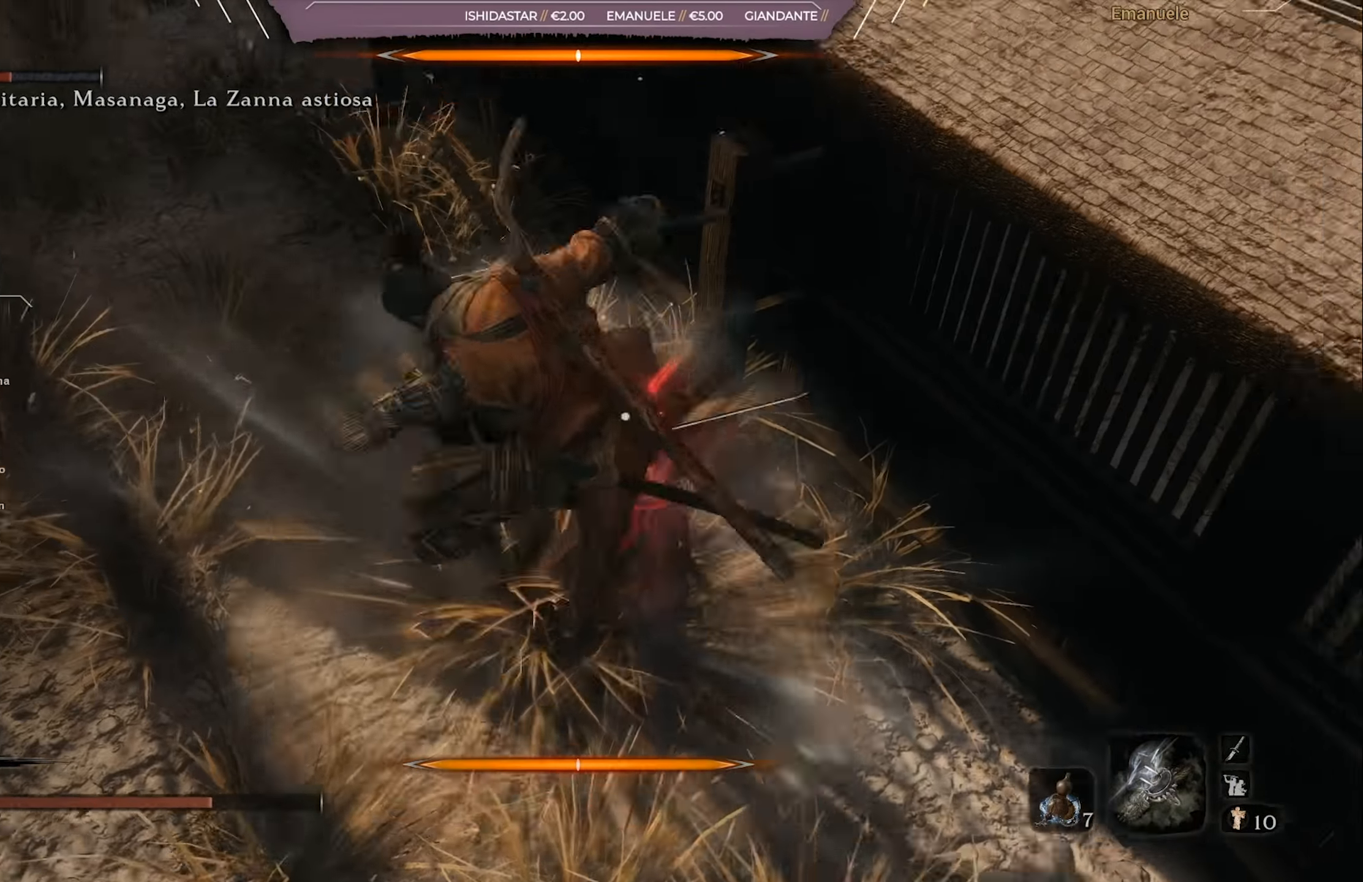
{"buttons": [], "left_stick": "down", "right_stick": "center", "events": [[317, "left_stick", "center"], [450, "left_stick", "down"]]}
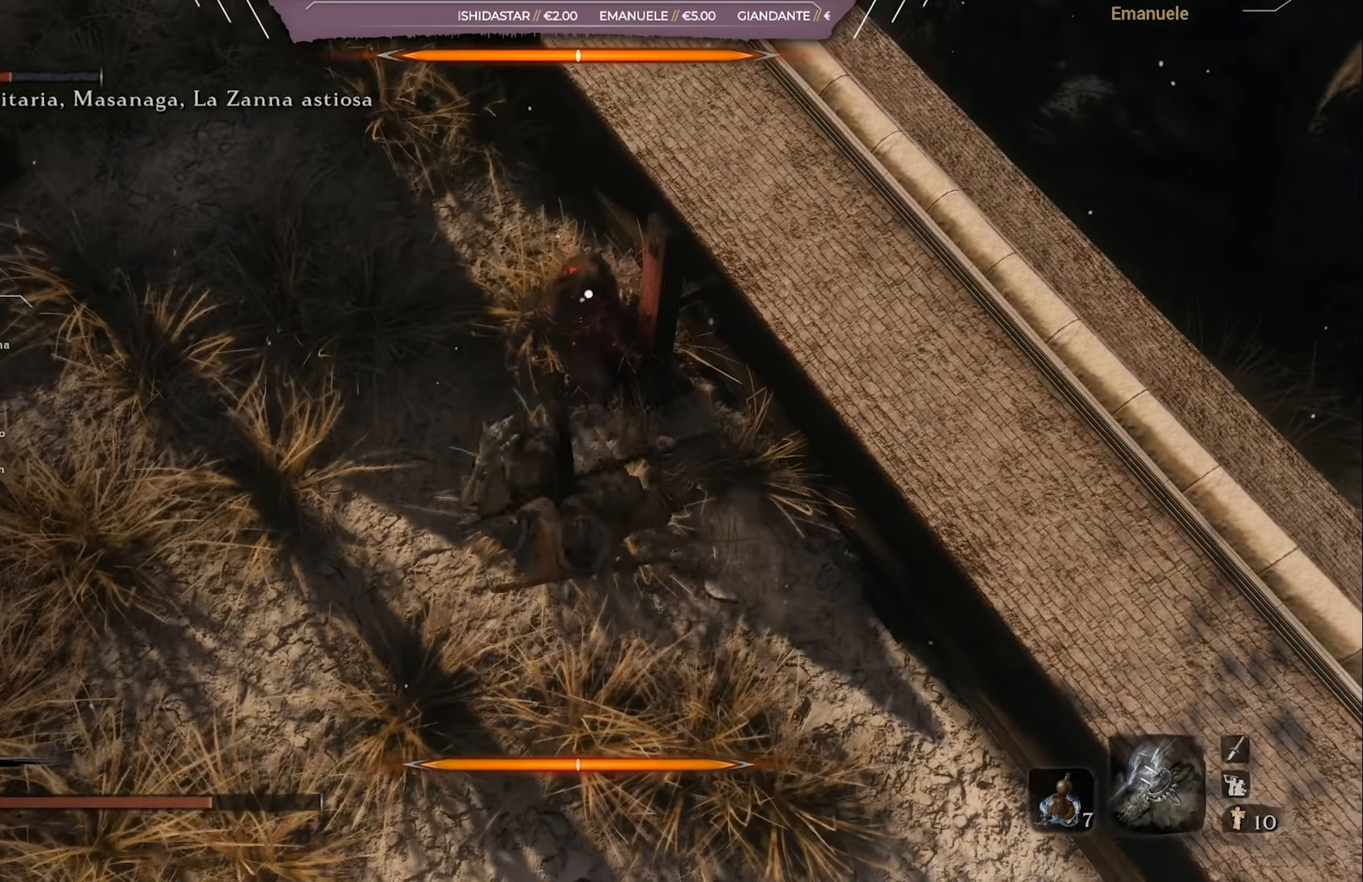
{"buttons": [], "left_stick": "down", "right_stick": "center", "events": []}
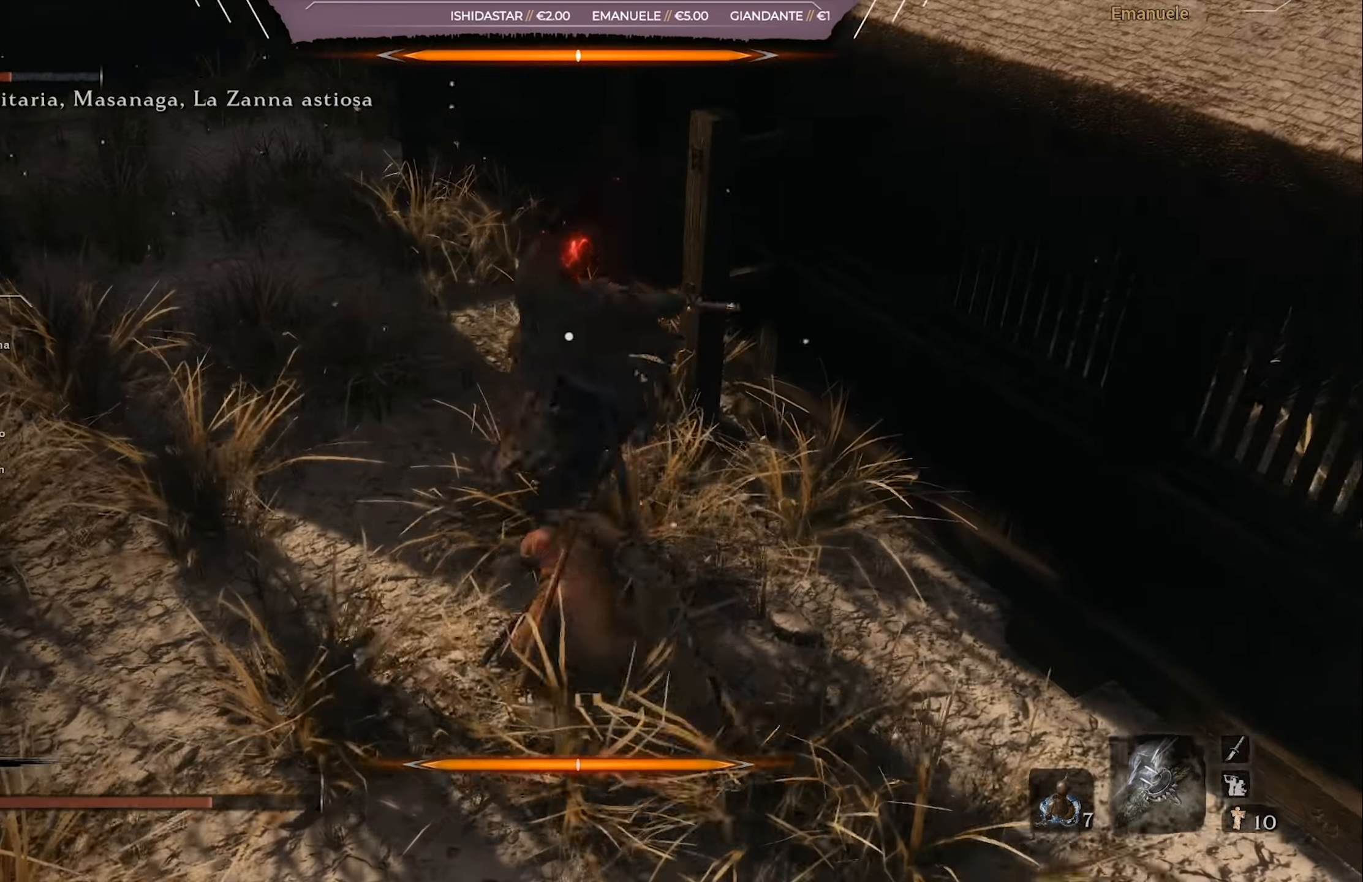
{"buttons": ["L1"], "left_stick": "down", "right_stick": "center", "events": [[17, "L1", "down"], [317, "L1", "up"], [417, "L1", "down"]]}
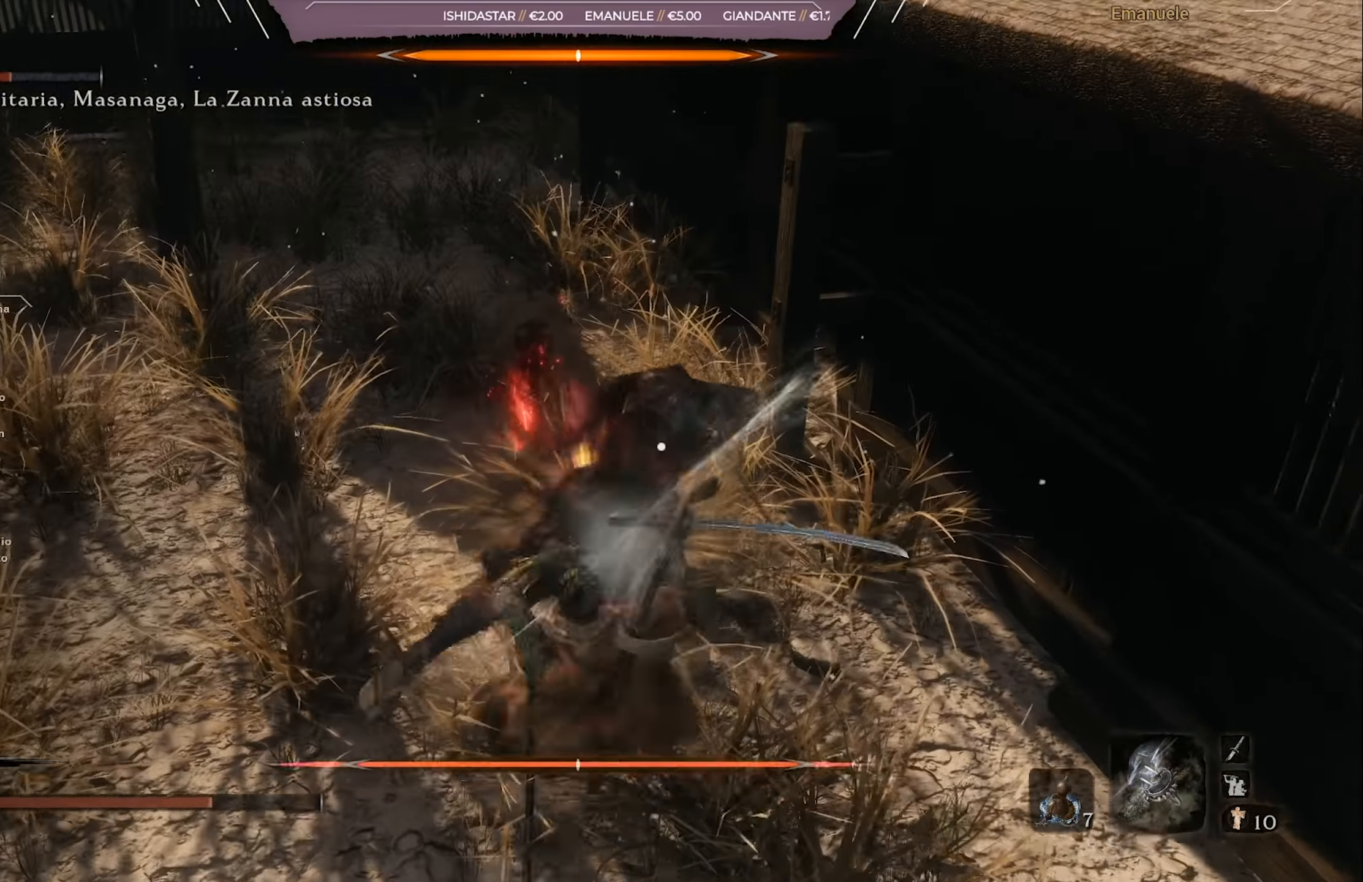
{"buttons": ["L1"], "left_stick": "down", "right_stick": "center", "events": [[17, "L1", "up"], [50, "L1", "down"], [151, "L1", "up"], [484, "L1", "down"]]}
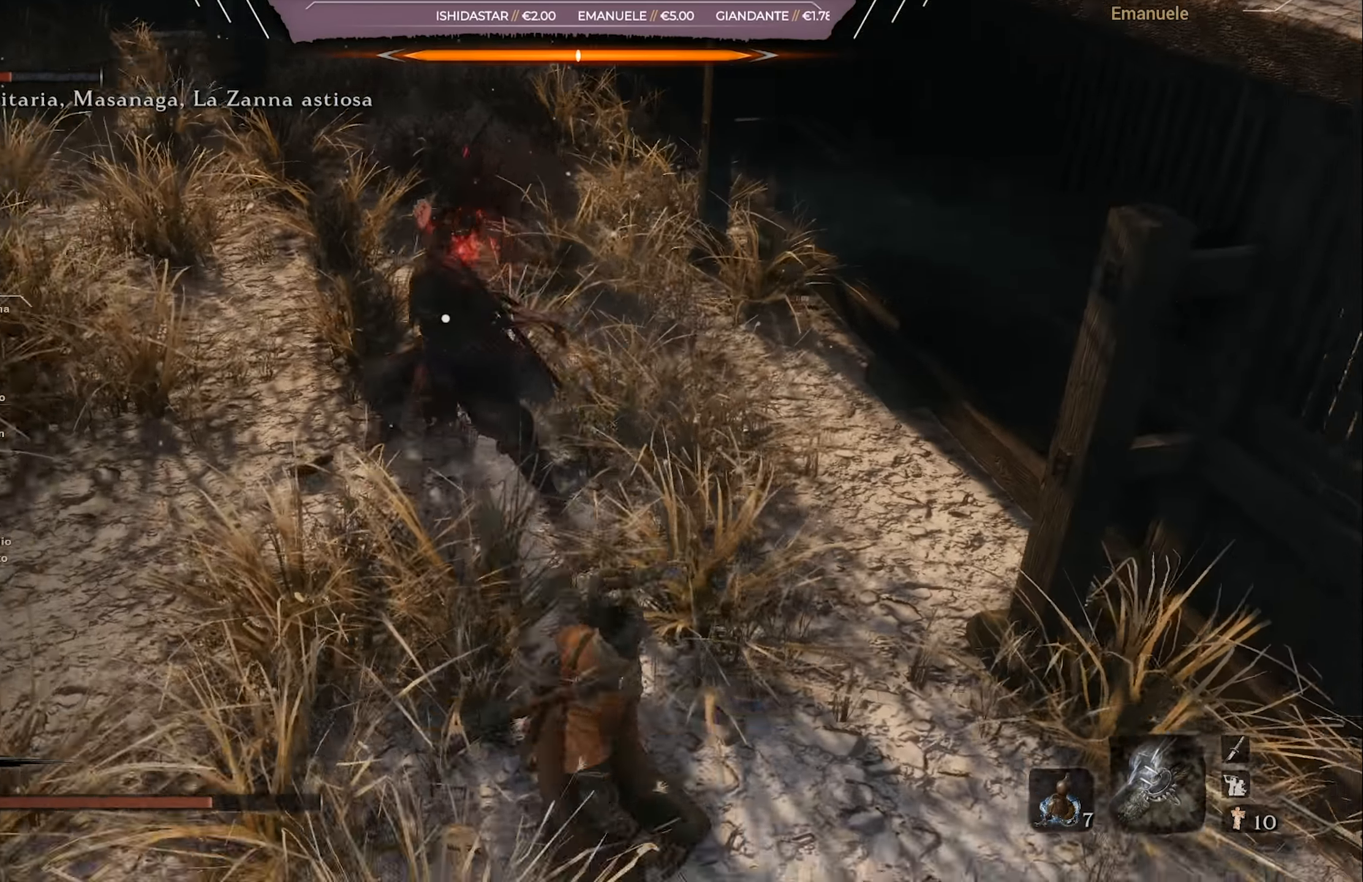
{"buttons": ["CIRCLE", "L1"], "left_stick": "left", "right_stick": "center", "events": [[284, "CIRCLE", "down"], [284, "left_stick", "left"], [384, "CIRCLE", "up"], [384, "L1", "up"], [417, "CIRCLE", "down"], [450, "L1", "down"]]}
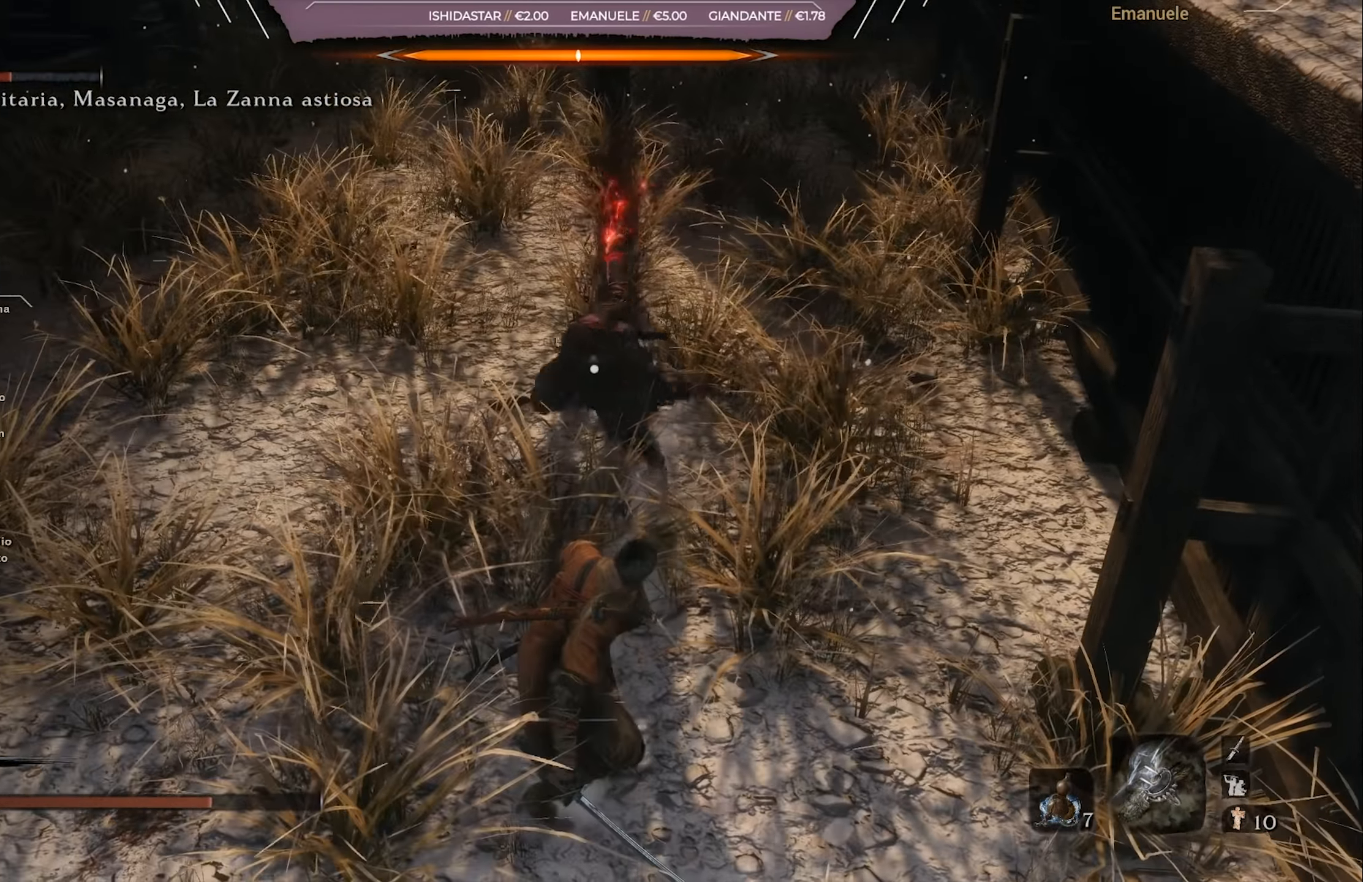
{"buttons": ["CIRCLE", "L1"], "left_stick": "down", "right_stick": "center", "events": [[17, "CIRCLE", "up"], [50, "left_stick", "down"], [84, "CIRCLE", "down"], [151, "CIRCLE", "up"], [184, "CIRCLE", "down"], [317, "CIRCLE", "up"], [351, "CIRCLE", "down"], [384, "CIRCLE", "up"], [451, "CIRCLE", "down"]]}
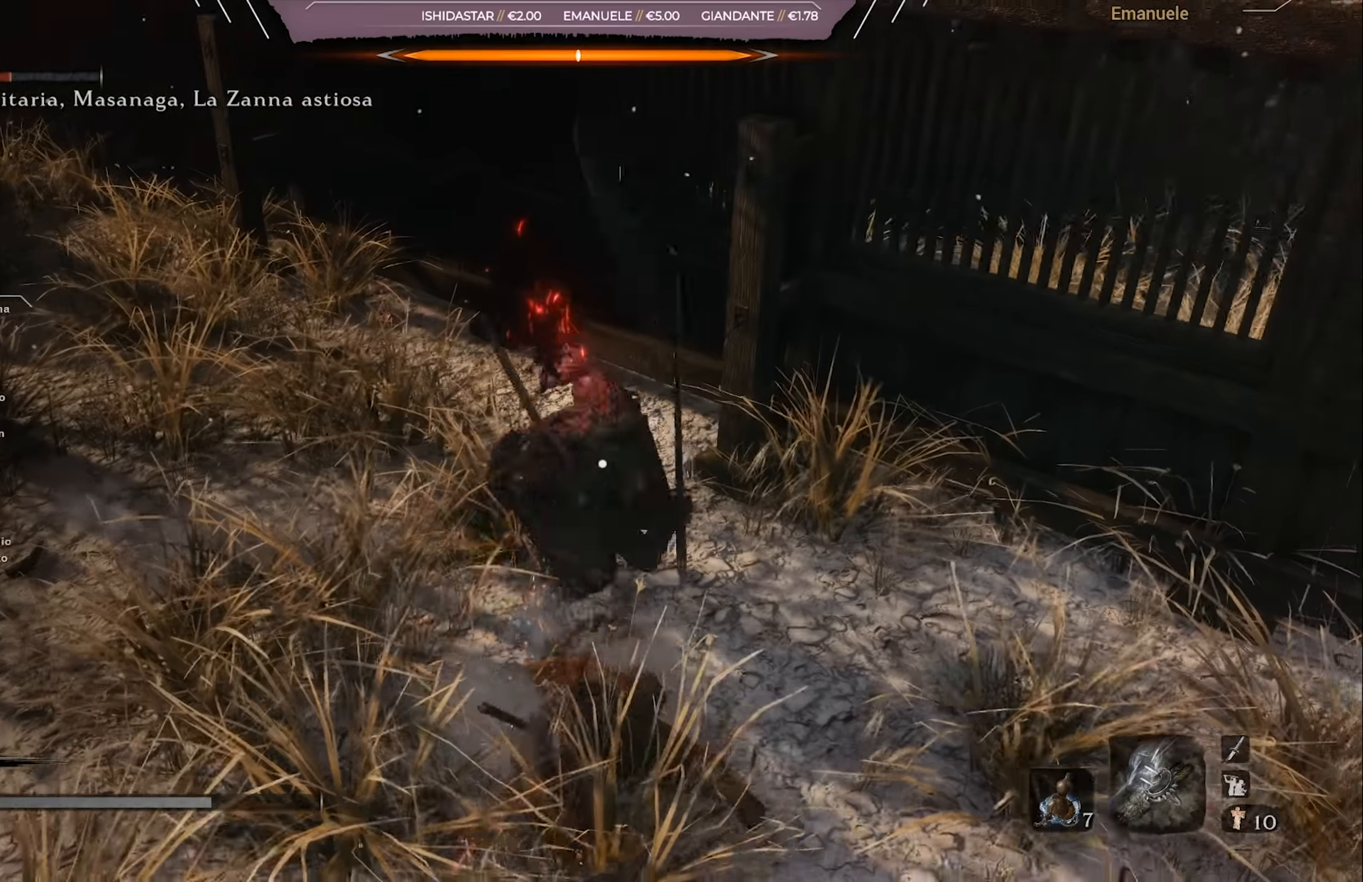
{"buttons": [], "left_stick": "down", "right_stick": "center", "events": [[16, "CIRCLE", "up"], [150, "CIRCLE", "down"], [183, "CIRCLE", "up"], [217, "CIRCLE", "down"], [250, "L1", "up"], [317, "CIRCLE", "up"]]}
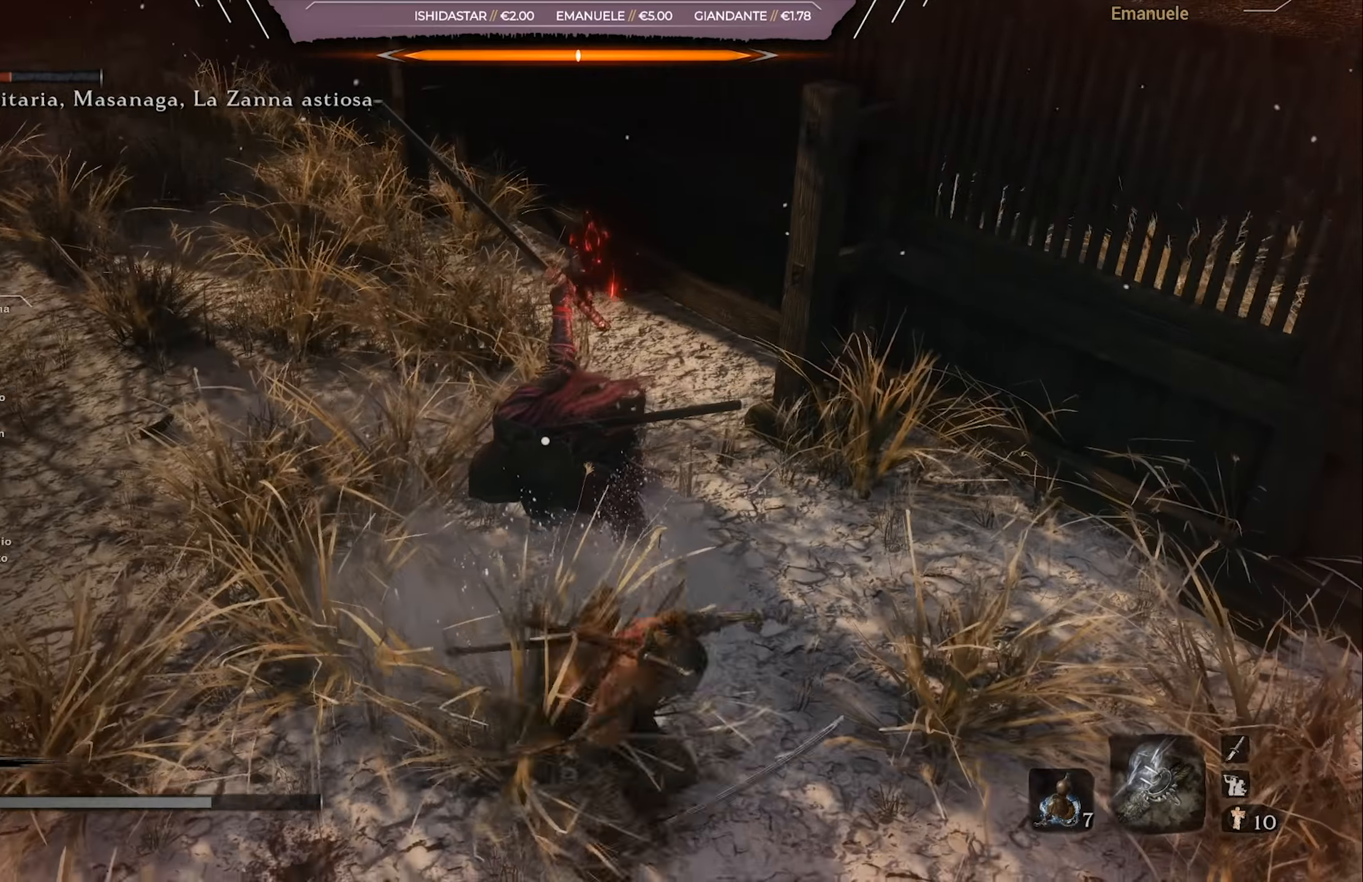
{"buttons": [], "left_stick": "up-left", "right_stick": "center", "events": [[367, "left_stick", "left"], [451, "left_stick", "up-left"]]}
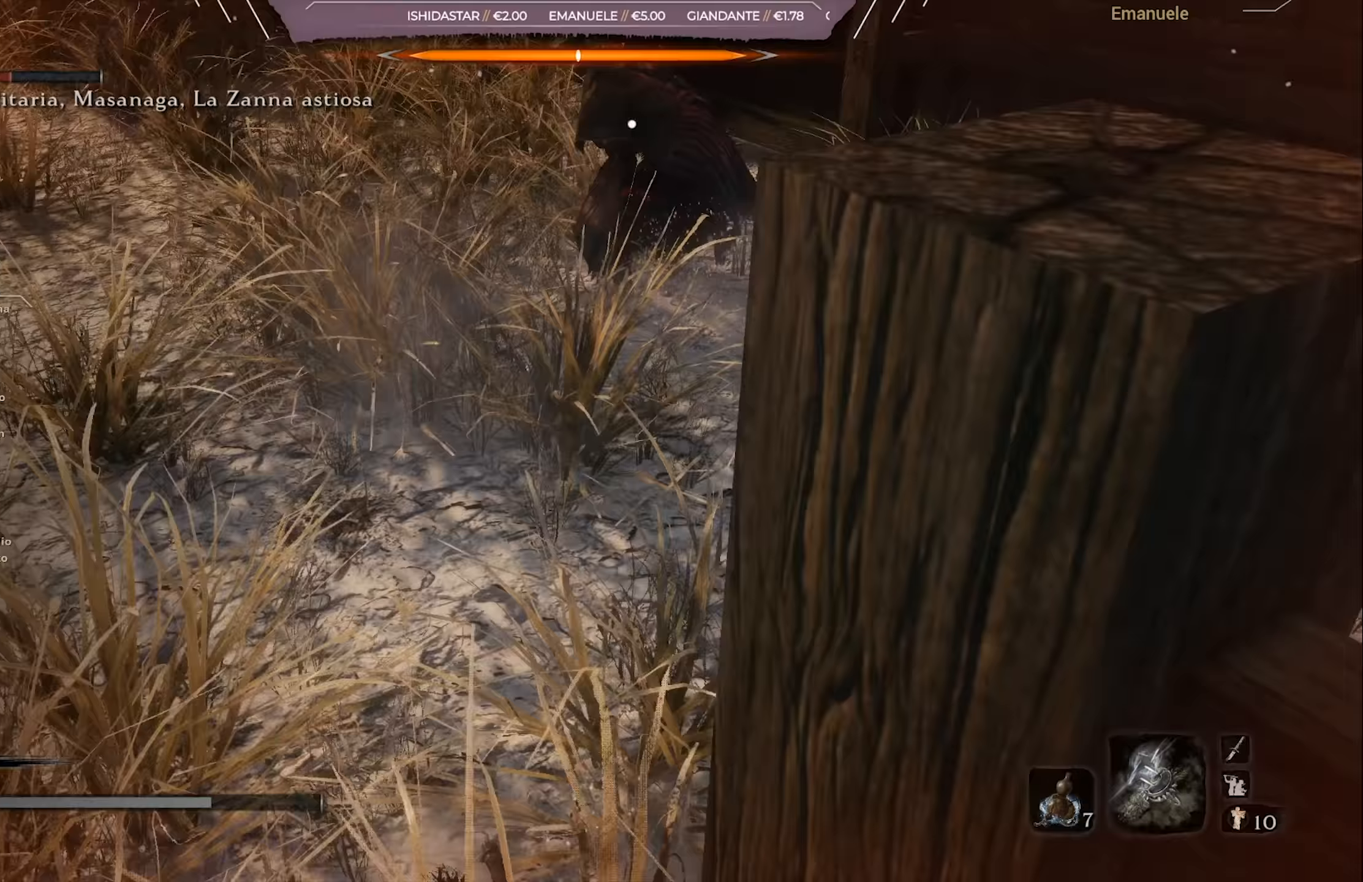
{"buttons": [], "left_stick": "up", "right_stick": "center", "events": [[484, "left_stick", "up"]]}
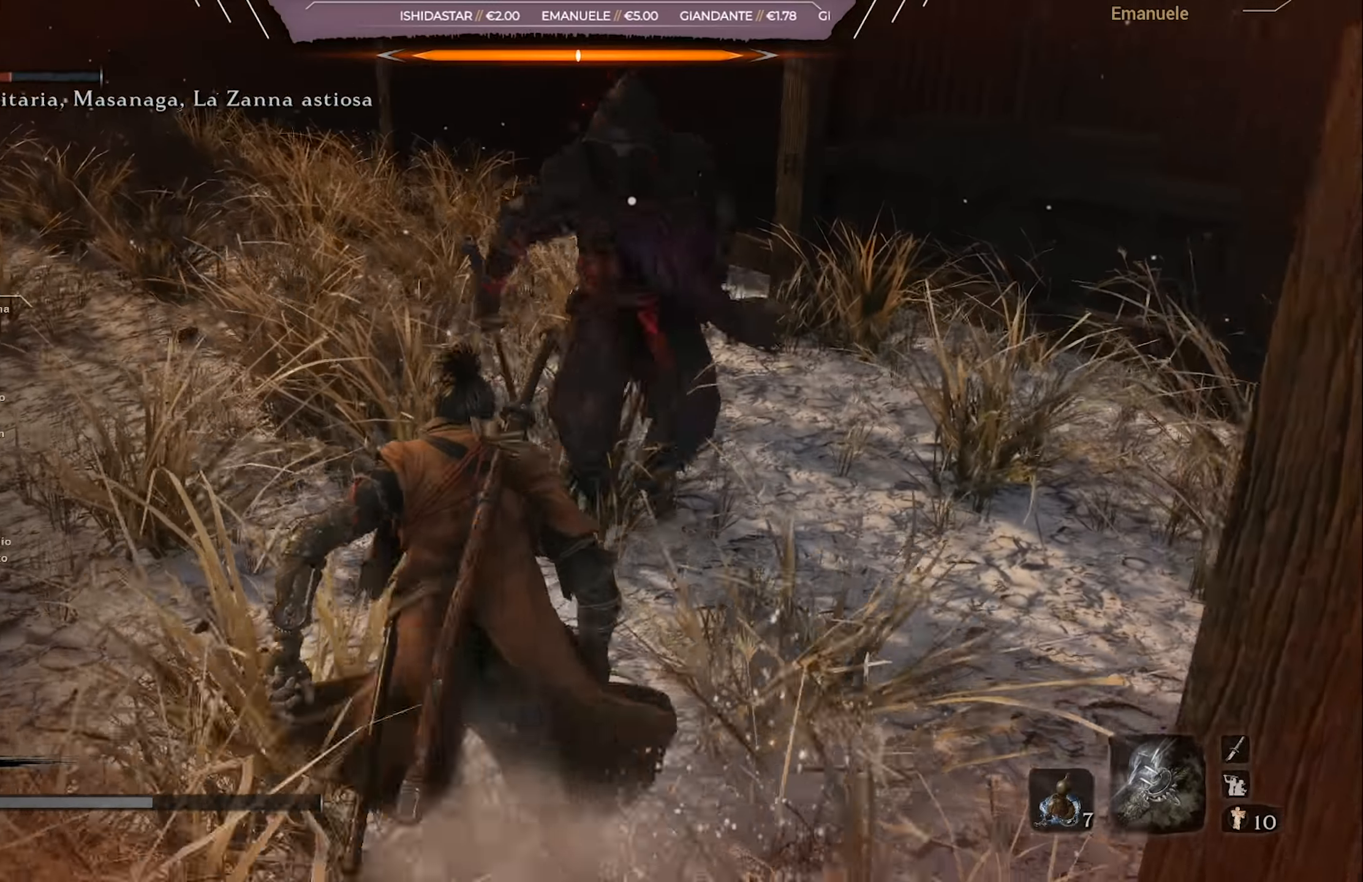
{"buttons": [], "left_stick": "up", "right_stick": "center", "events": [[184, "L1", "down"], [317, "L1", "up"], [351, "L1", "down"], [451, "L1", "up"]]}
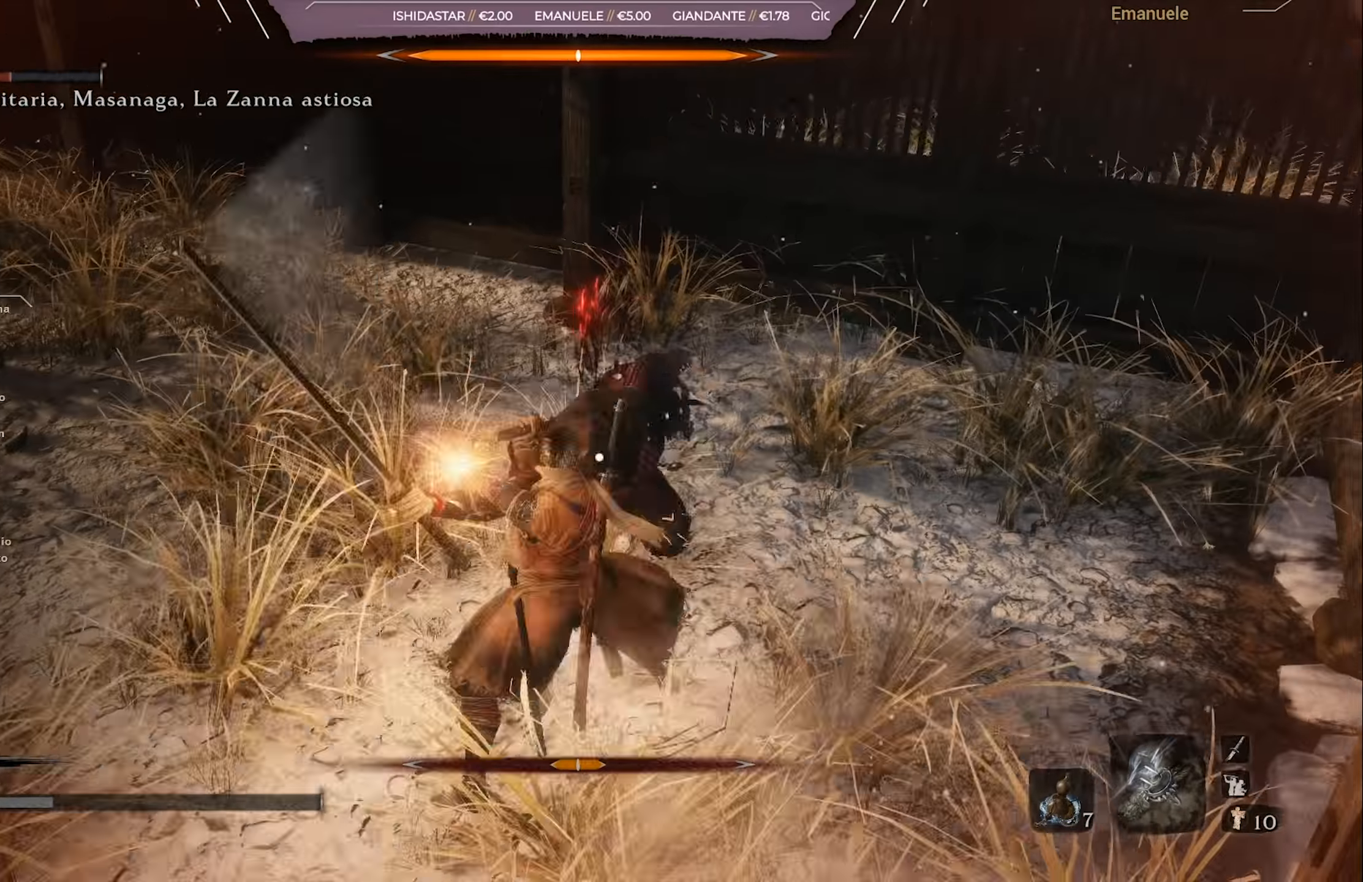
{"buttons": [], "left_stick": "up", "right_stick": "center", "events": [[117, "L1", "down"], [250, "L1", "up"]]}
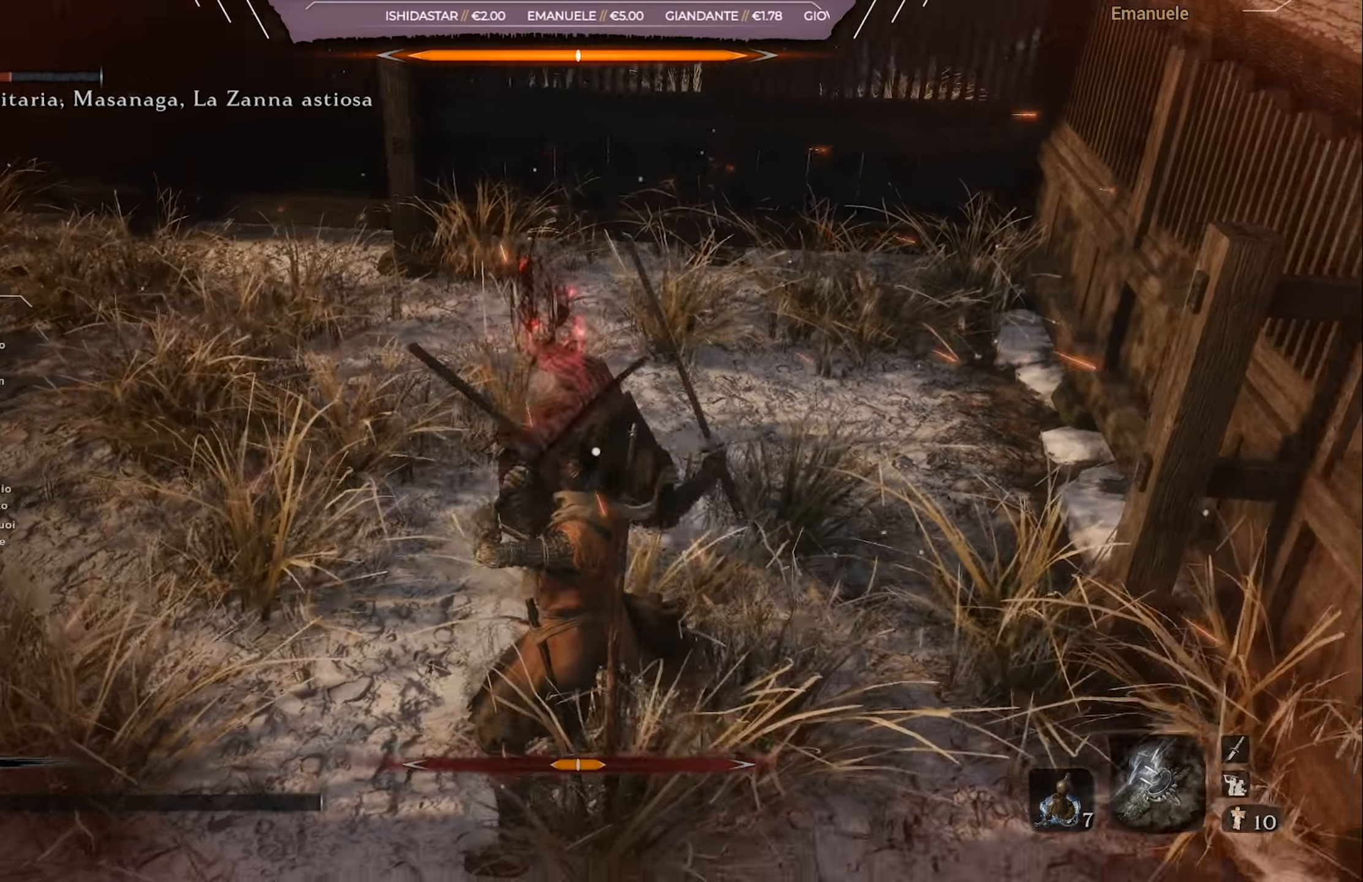
{"buttons": ["R1"], "left_stick": "up", "right_stick": "center", "events": [[50, "L1", "down"], [183, "L1", "up"], [483, "R1", "down"]]}
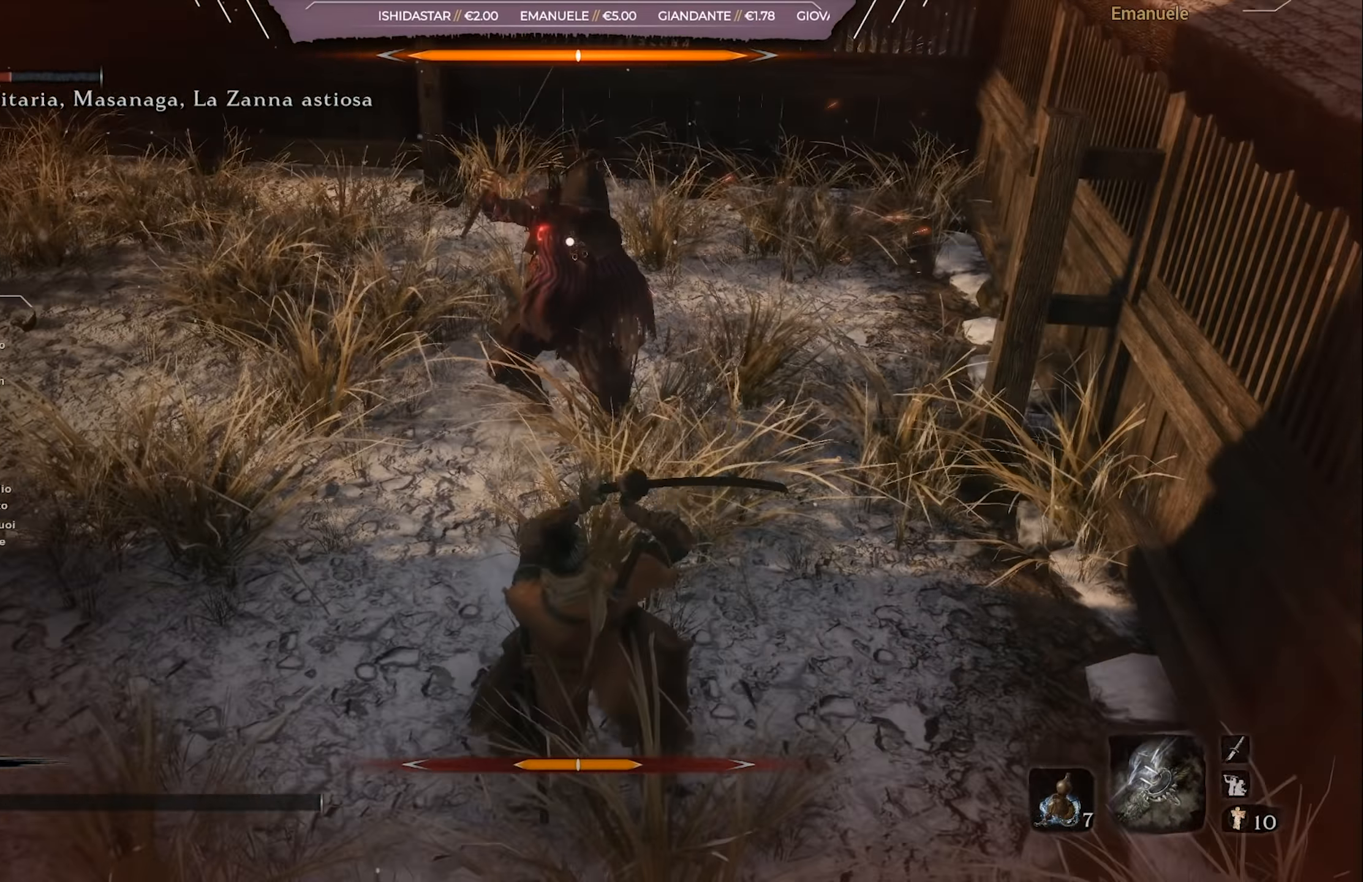
{"buttons": ["R1"], "left_stick": "up", "right_stick": "center", "events": [[50, "R1", "up"], [150, "R1", "down"], [217, "R1", "up"], [250, "R1", "down"], [350, "R1", "up"], [417, "R1", "down"]]}
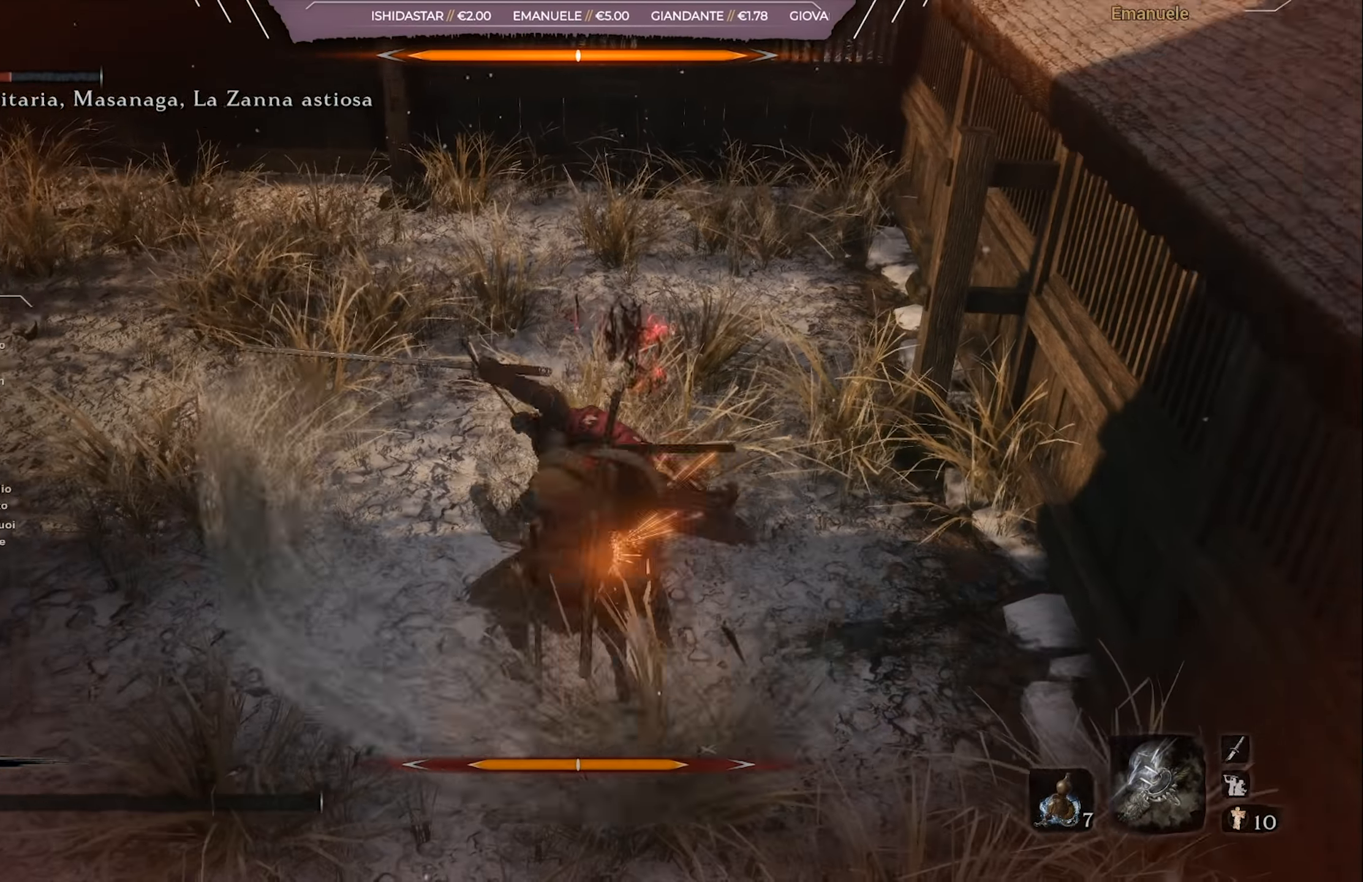
{"buttons": [], "left_stick": "center", "right_stick": "up", "events": [[116, "R1", "up"], [183, "R1", "down"], [283, "R1", "up"], [450, "left_stick", "center"], [450, "right_stick", "up"]]}
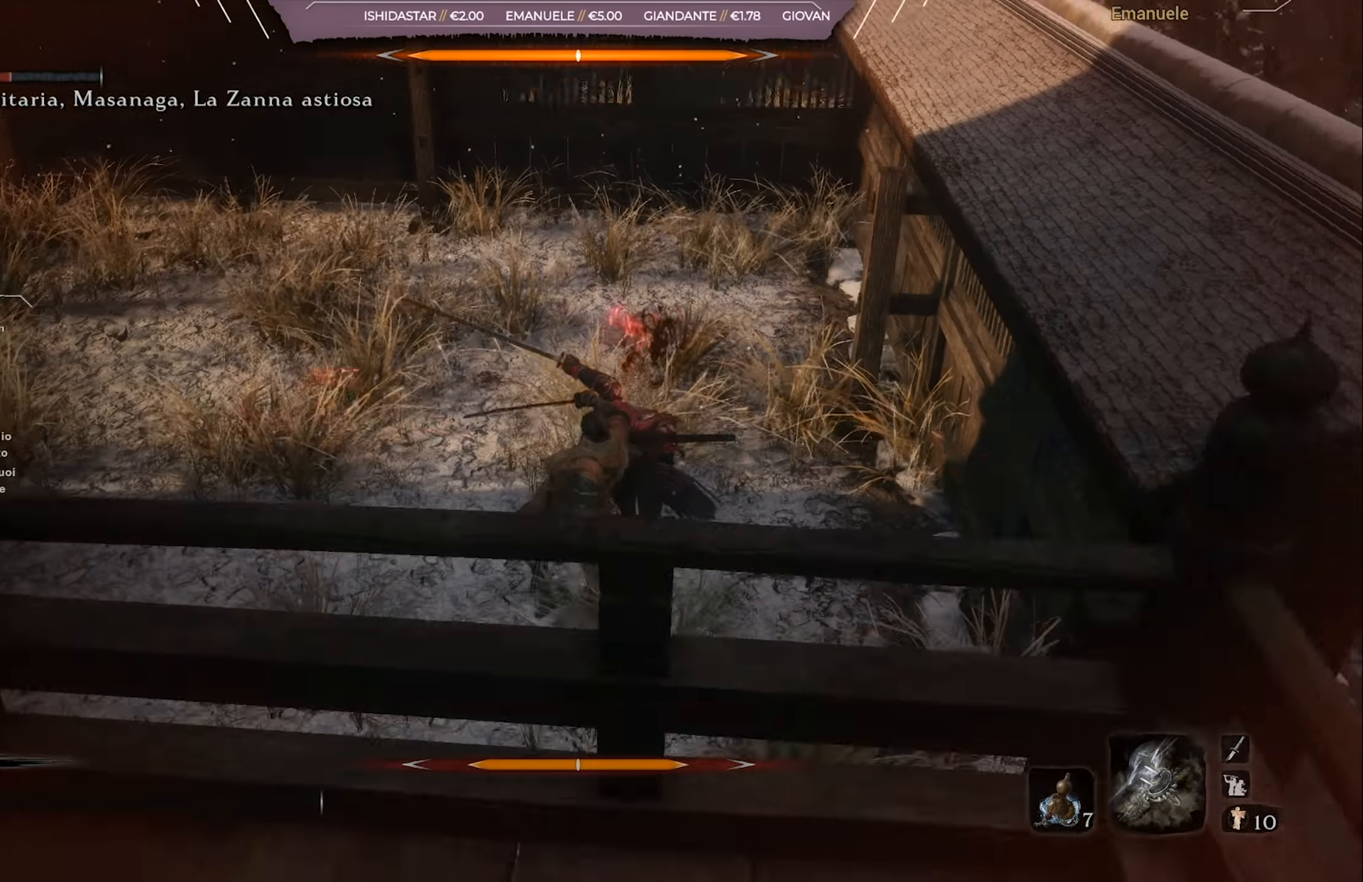
{"buttons": [], "left_stick": "center", "right_stick": "center", "events": [[134, "right_stick", "center"]]}